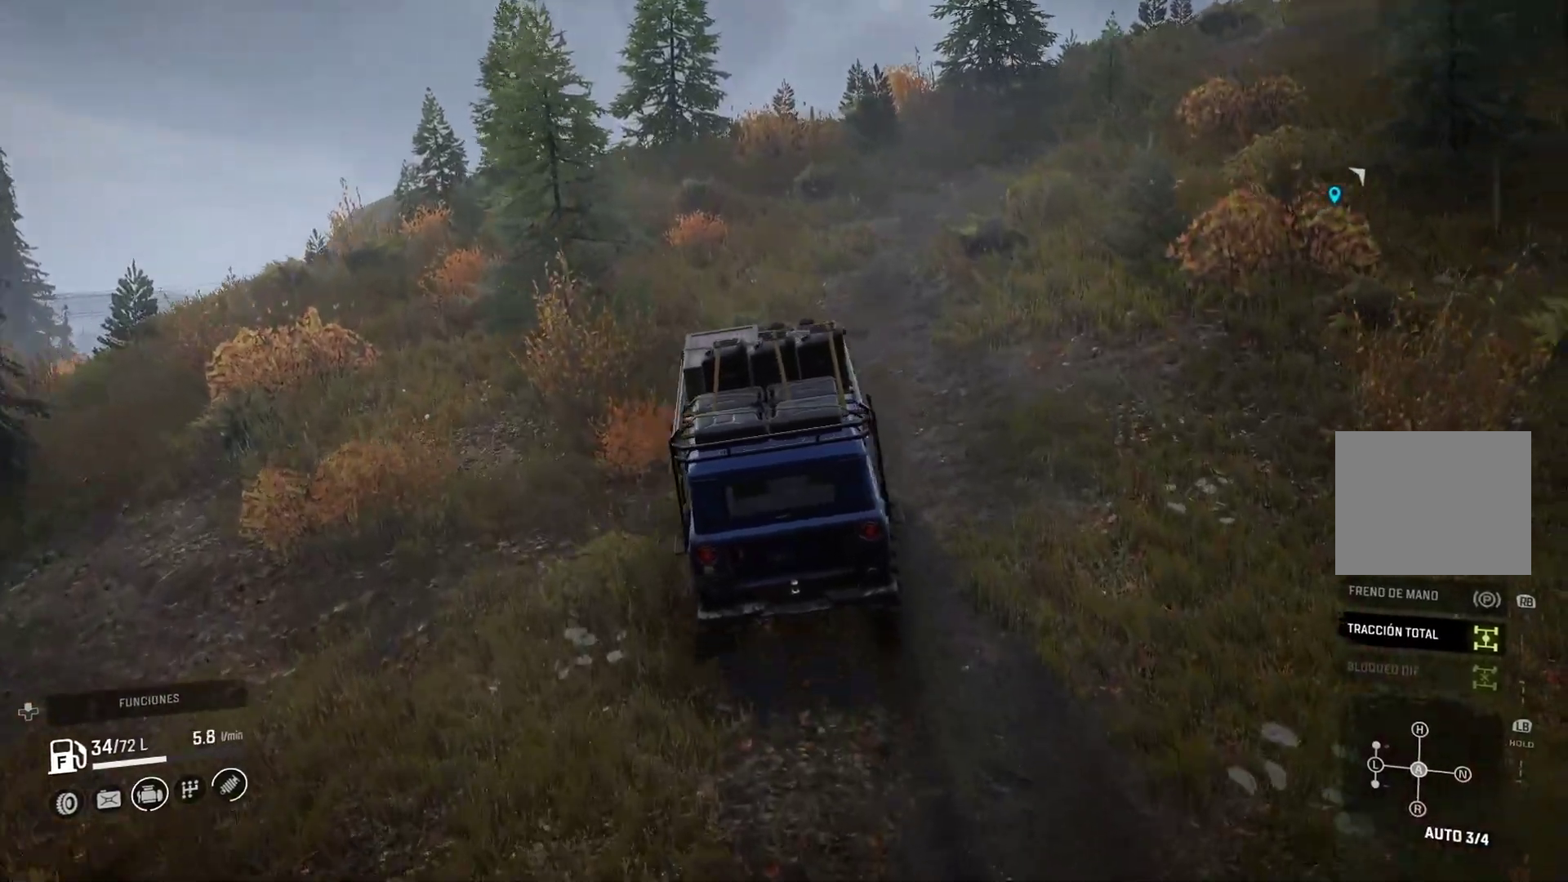
Gameplay with a controller (Xbox layout); each line is a JSON object with the inputs held at the frame after it (dt_ms = milliseconds from this image to that frame). "events" lists button and stick changes between this image and that frame as [ms after this image, input, new state], when the widget could be followed in between. Not read: L3 R3.
{"dt_ms": 500, "buttons": ["R2"], "left_stick": "right", "right_stick": "center"}
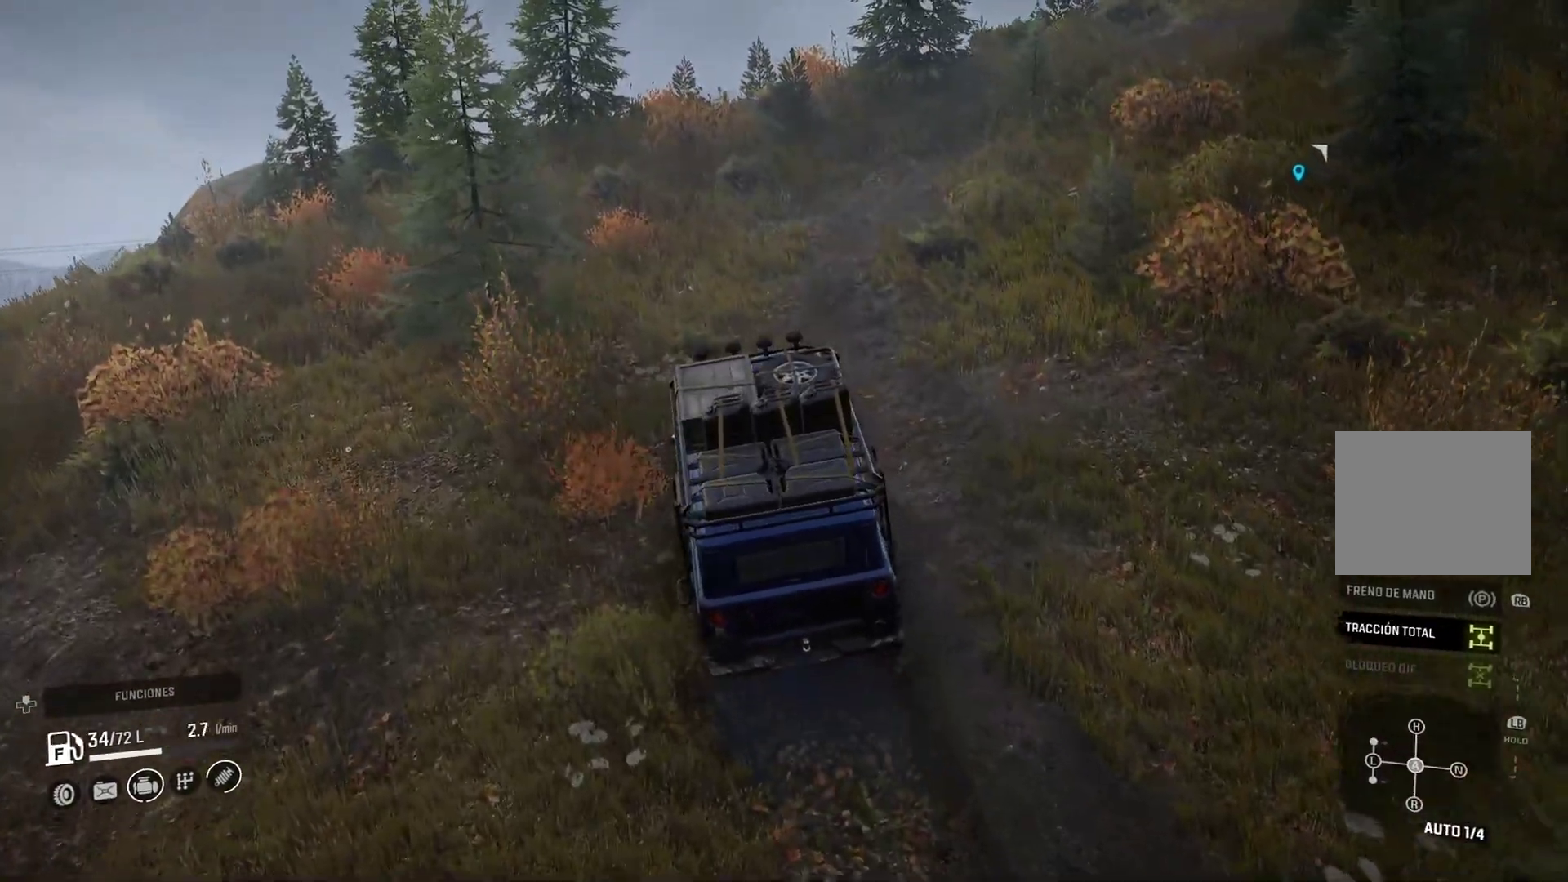
{"dt_ms": 500, "buttons": [], "left_stick": "center", "right_stick": "center"}
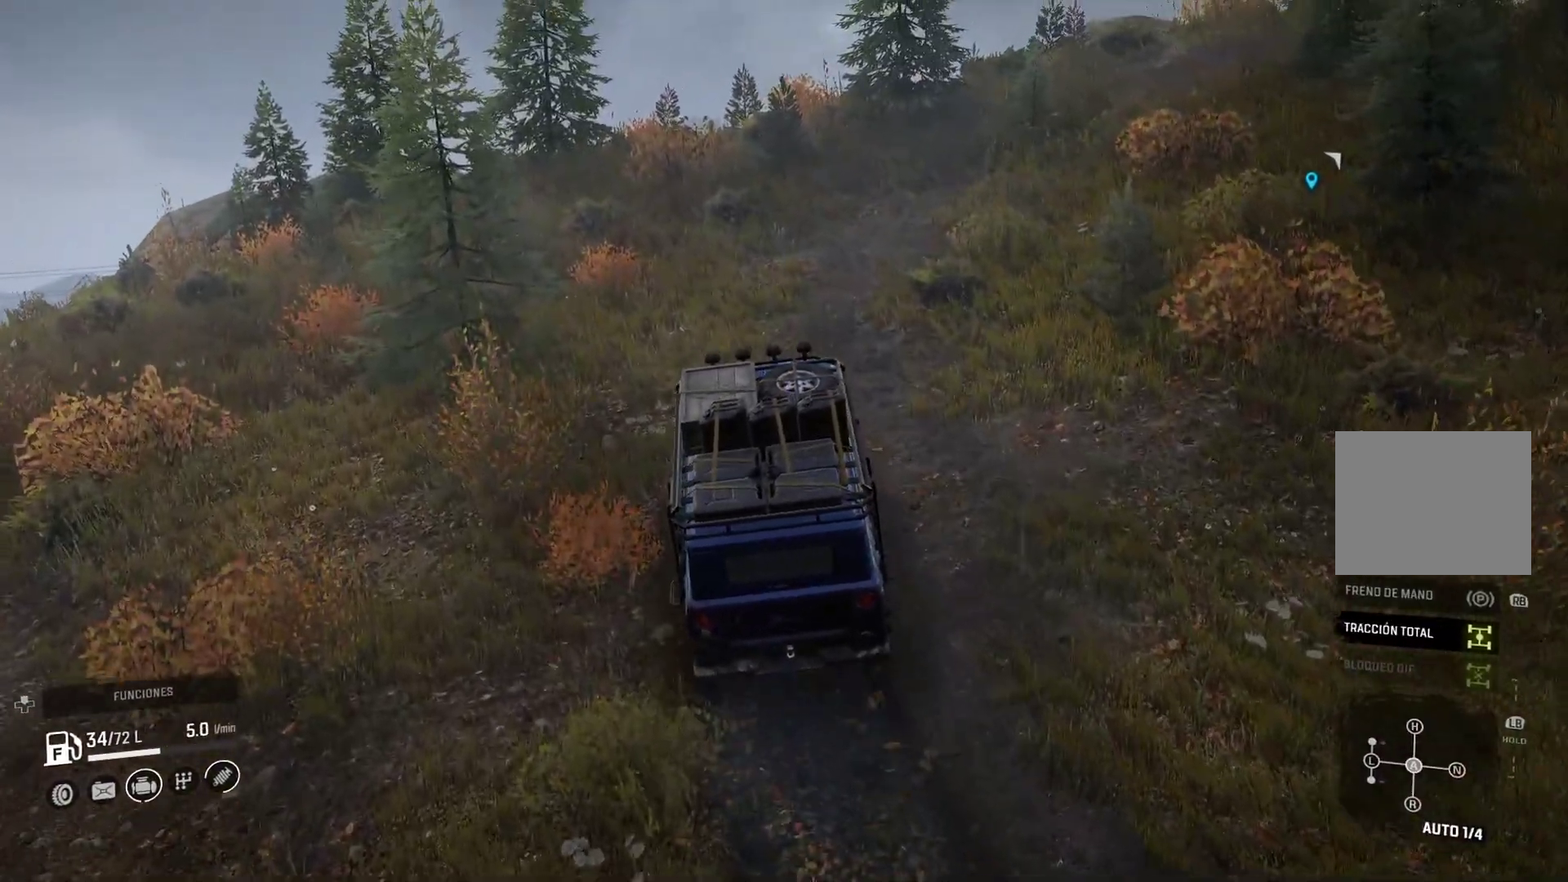
{"dt_ms": 1000, "buttons": [], "left_stick": "right", "right_stick": "center"}
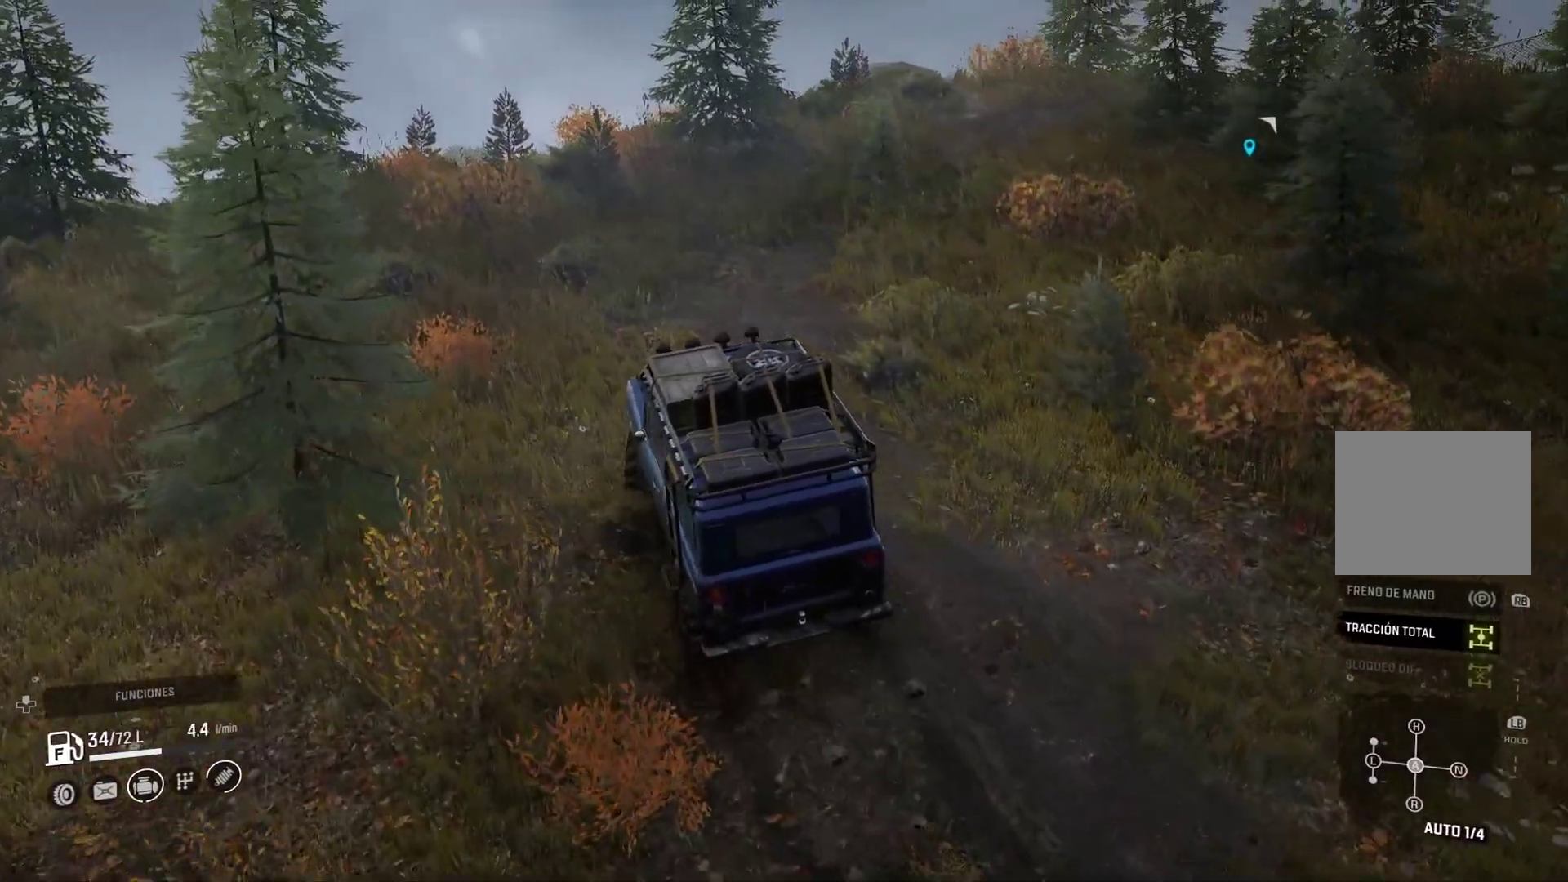
{"dt_ms": 500, "buttons": ["R2"], "left_stick": "center", "right_stick": "center", "events": [[150, "R2", "down"], [250, "left_stick", "center"]]}
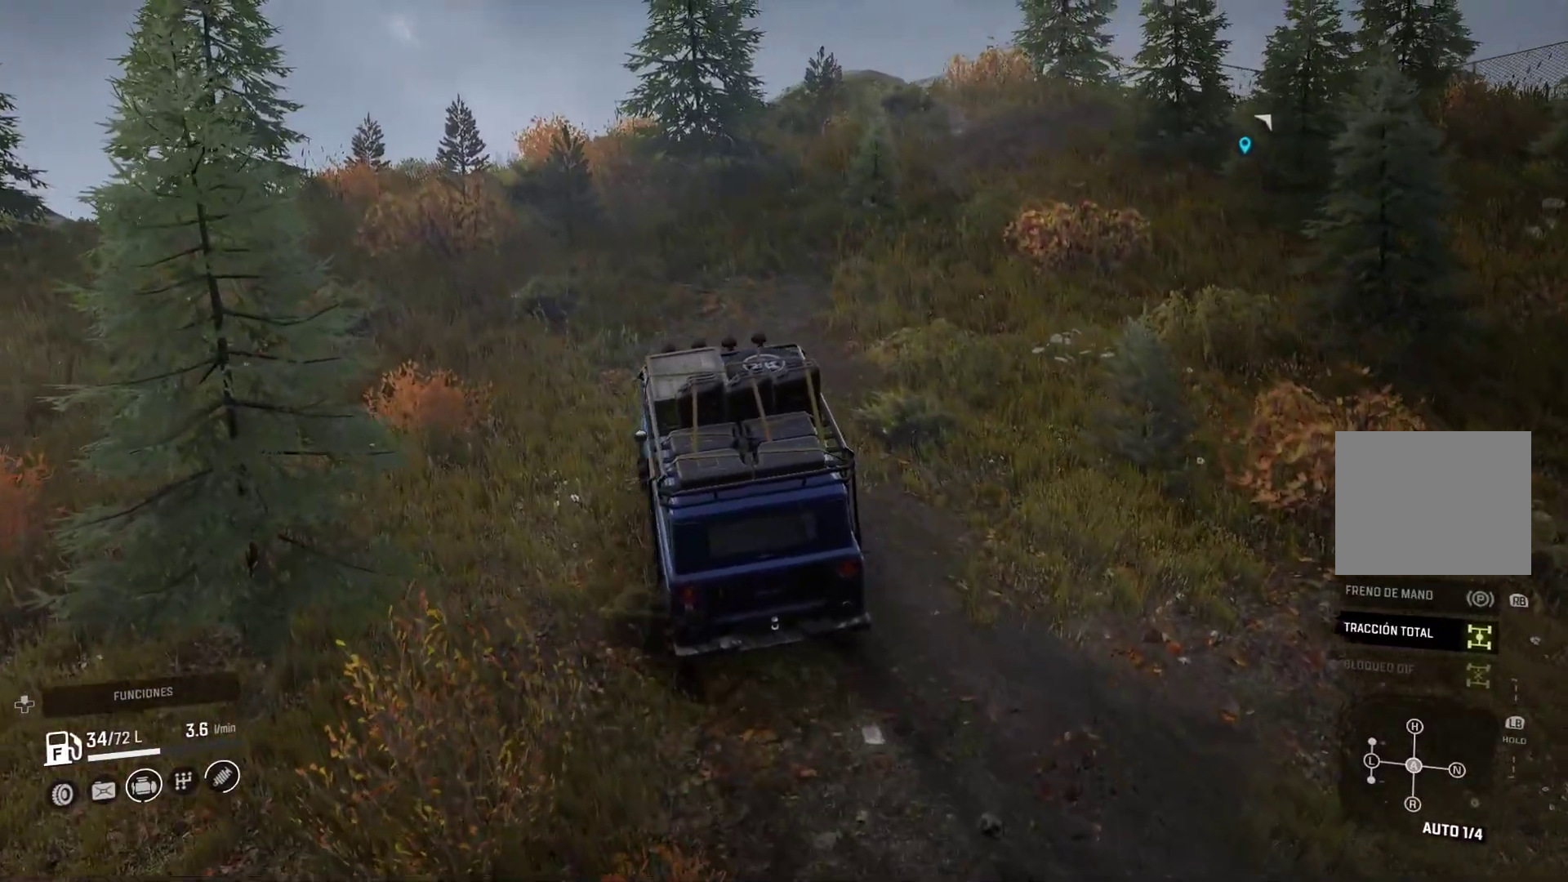
{"dt_ms": 500, "buttons": ["R2"], "left_stick": "right", "right_stick": "center", "events": [[300, "R2", "up"], [300, "left_stick", "right"], [450, "R2", "down"]]}
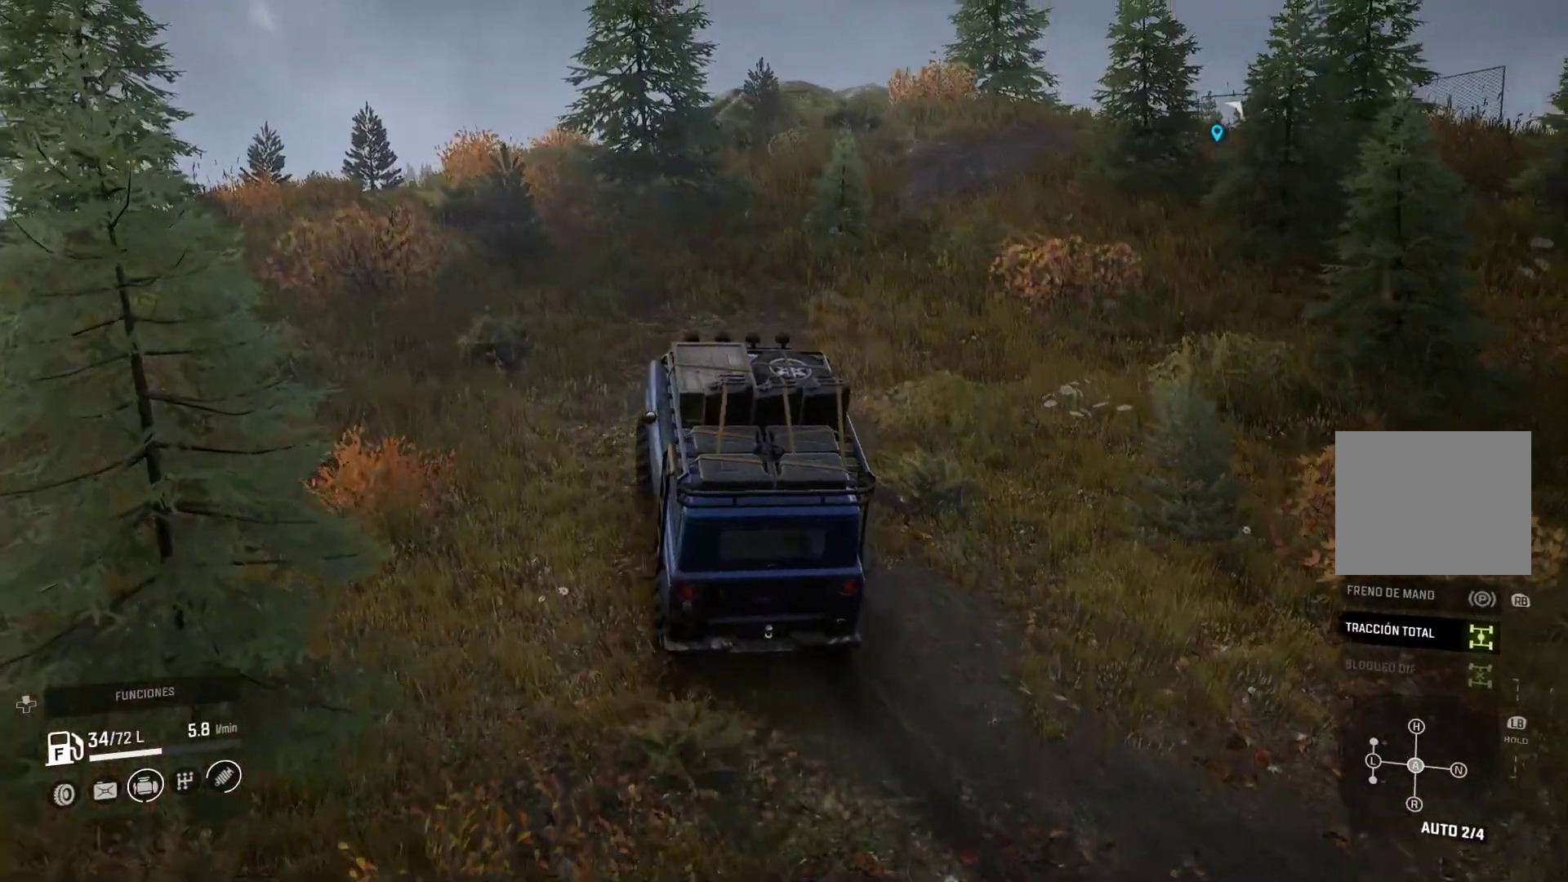
{"dt_ms": 500, "buttons": [], "left_stick": "right", "right_stick": "center", "events": [[433, "R2", "up"]]}
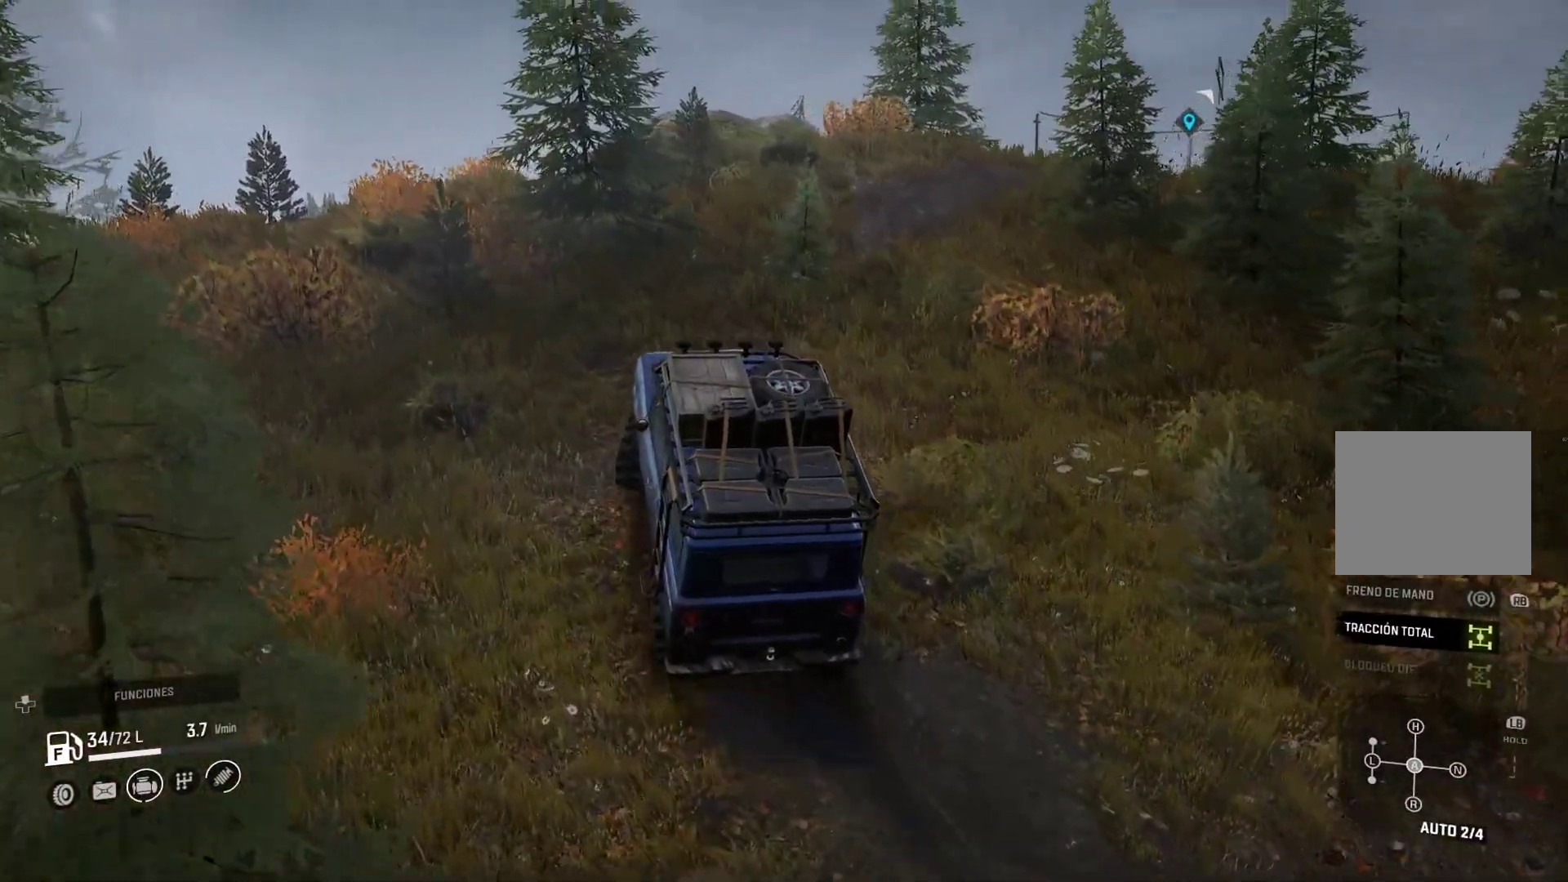
{"dt_ms": 500, "buttons": [], "left_stick": "right", "right_stick": "center"}
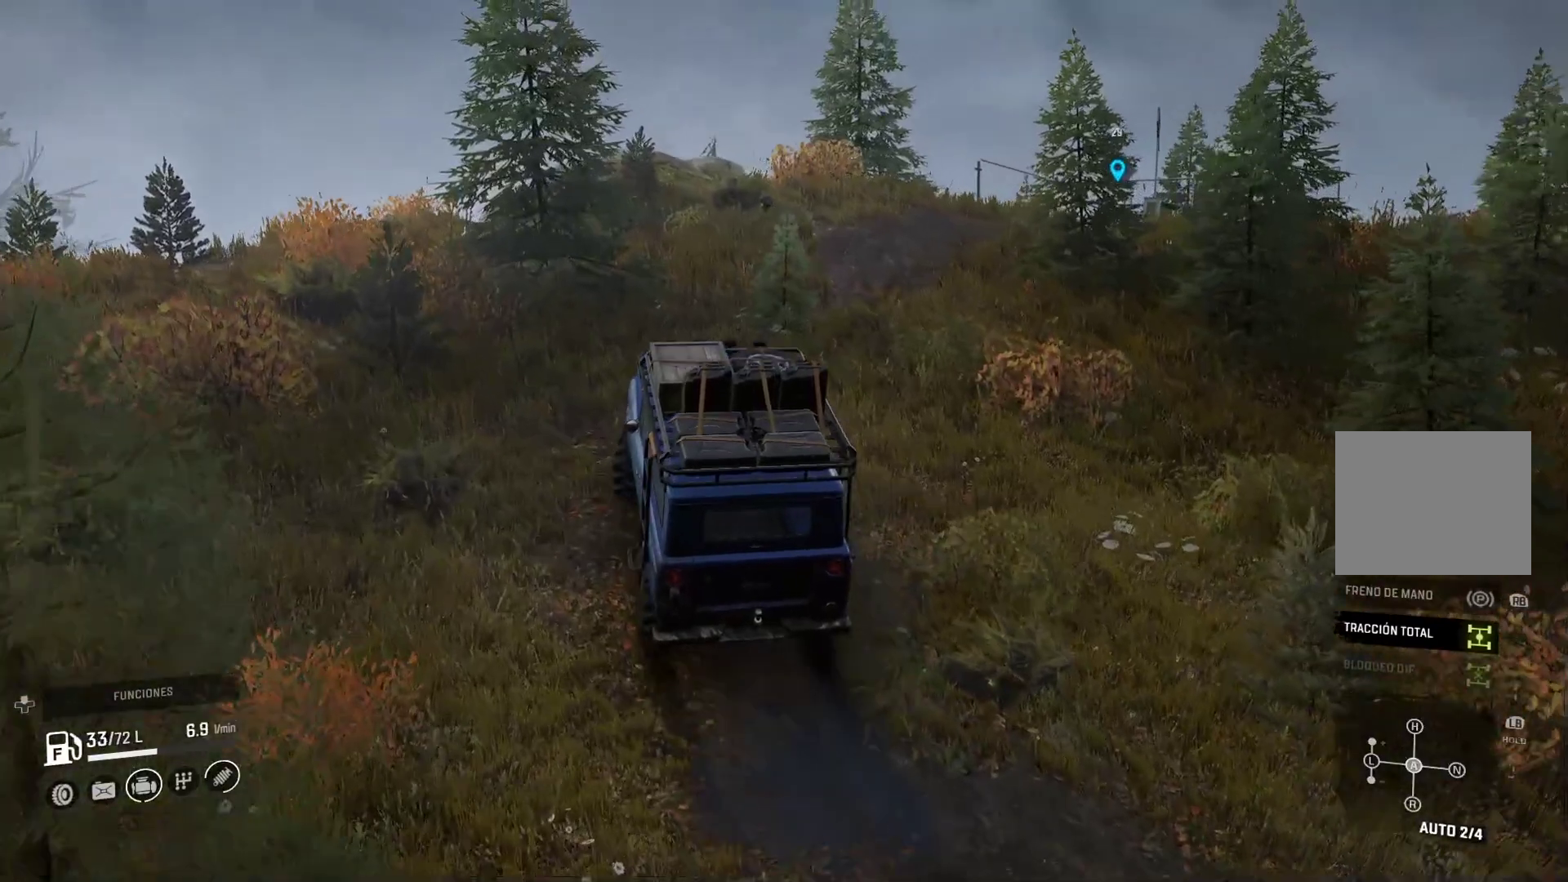
{"dt_ms": 500, "buttons": [], "left_stick": "center", "right_stick": "center", "events": [[400, "left_stick", "center"]]}
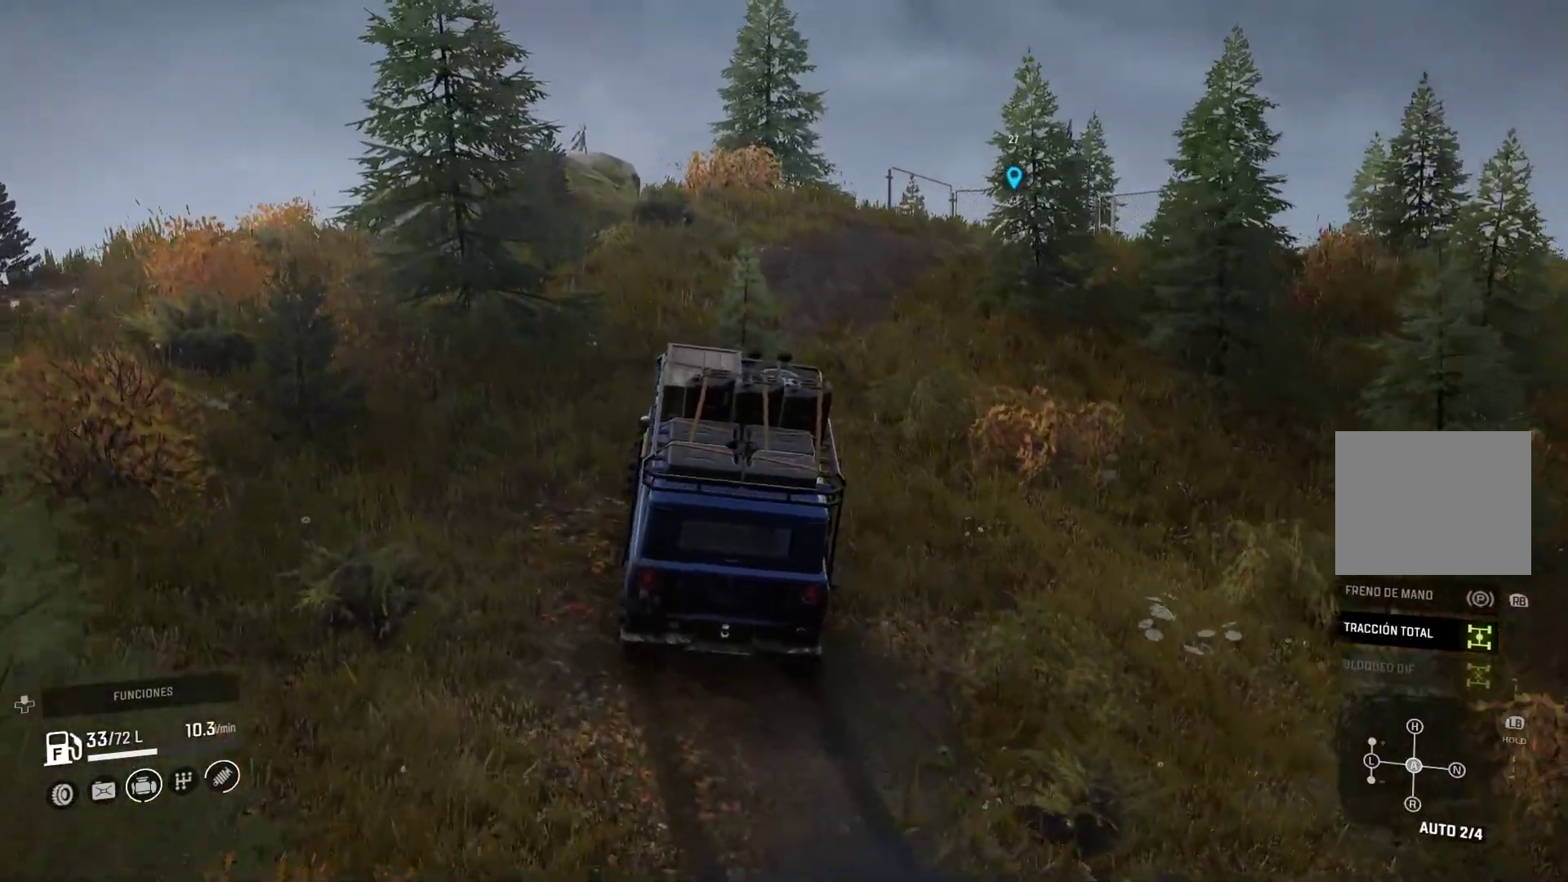
{"dt_ms": 500, "buttons": [], "left_stick": "center", "right_stick": "center", "events": [[83, "left_stick", "right"], [383, "left_stick", "center"]]}
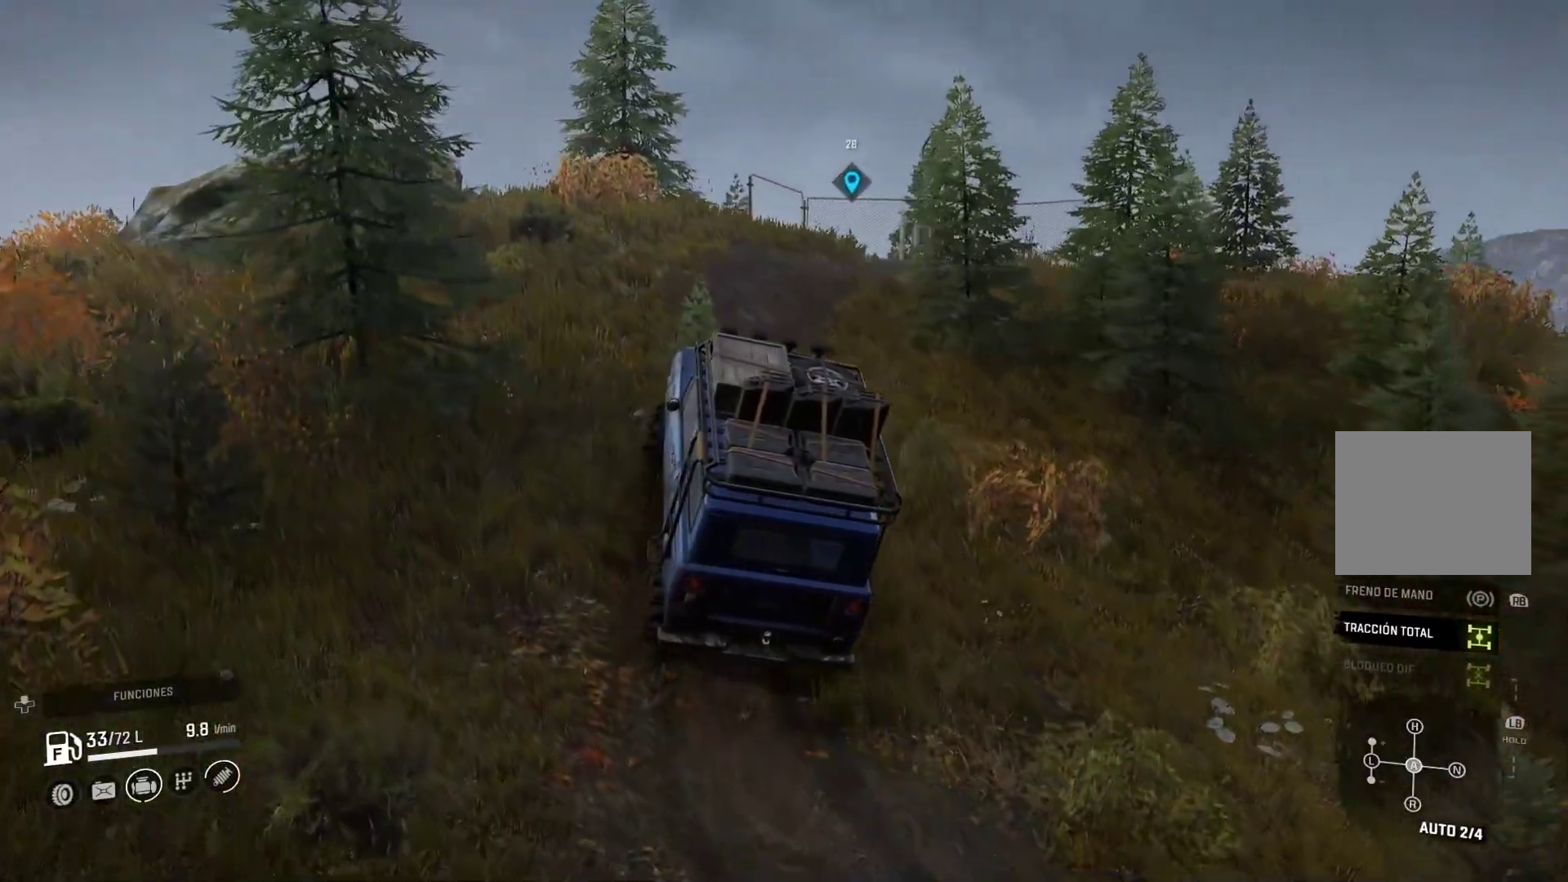
{"dt_ms": 500, "buttons": [], "left_stick": "center", "right_stick": "center", "events": []}
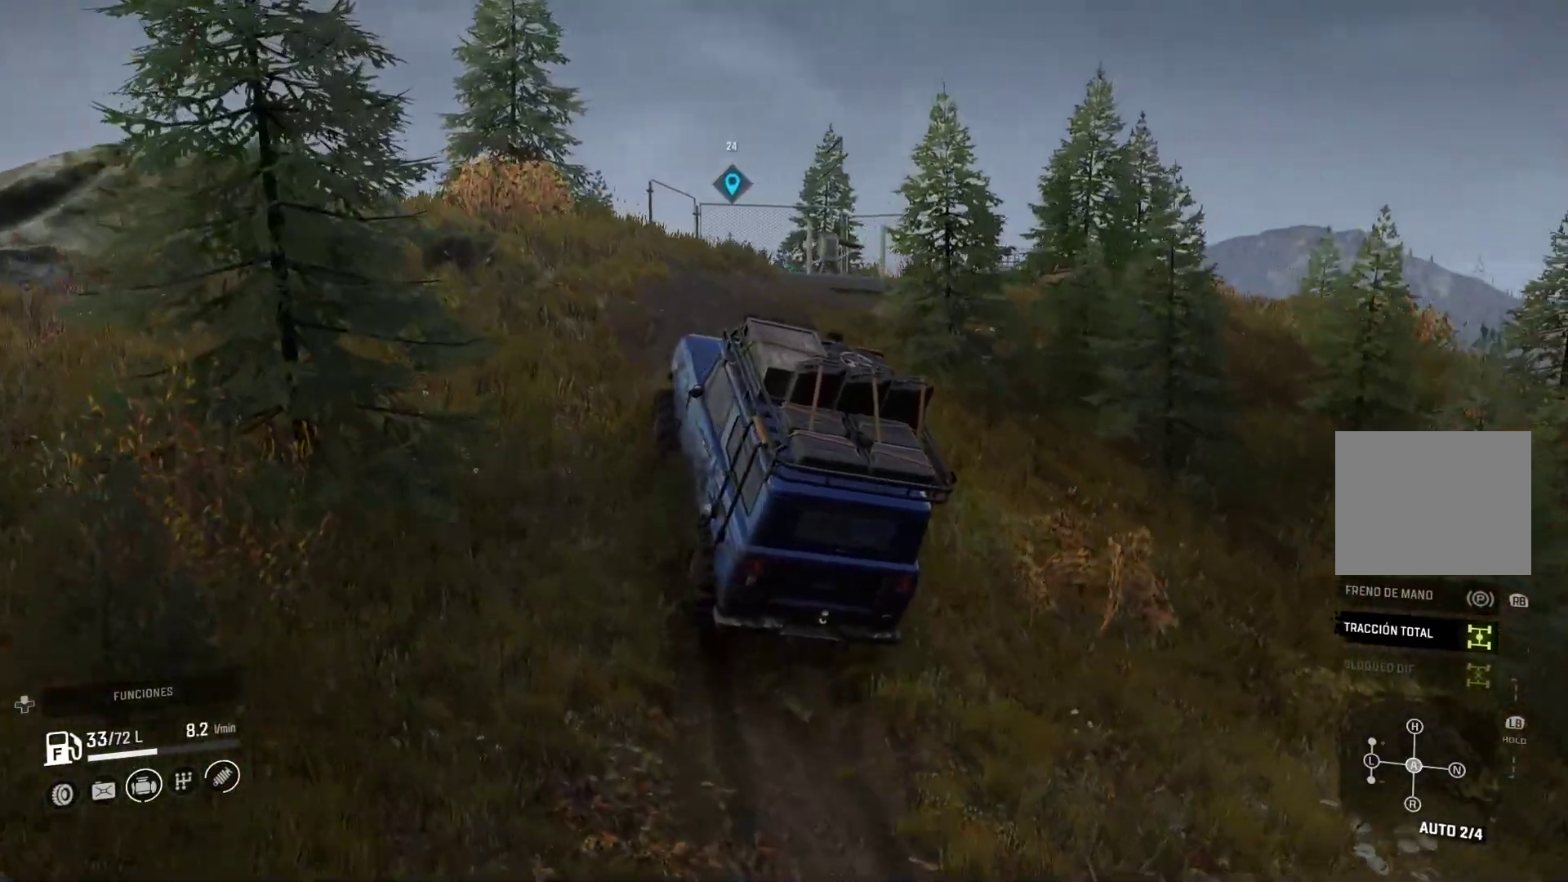
{"dt_ms": 500, "buttons": [], "left_stick": "right", "right_stick": "center", "events": [[250, "left_stick", "right"], [250, "right_stick", "down-left"], [483, "right_stick", "center"]]}
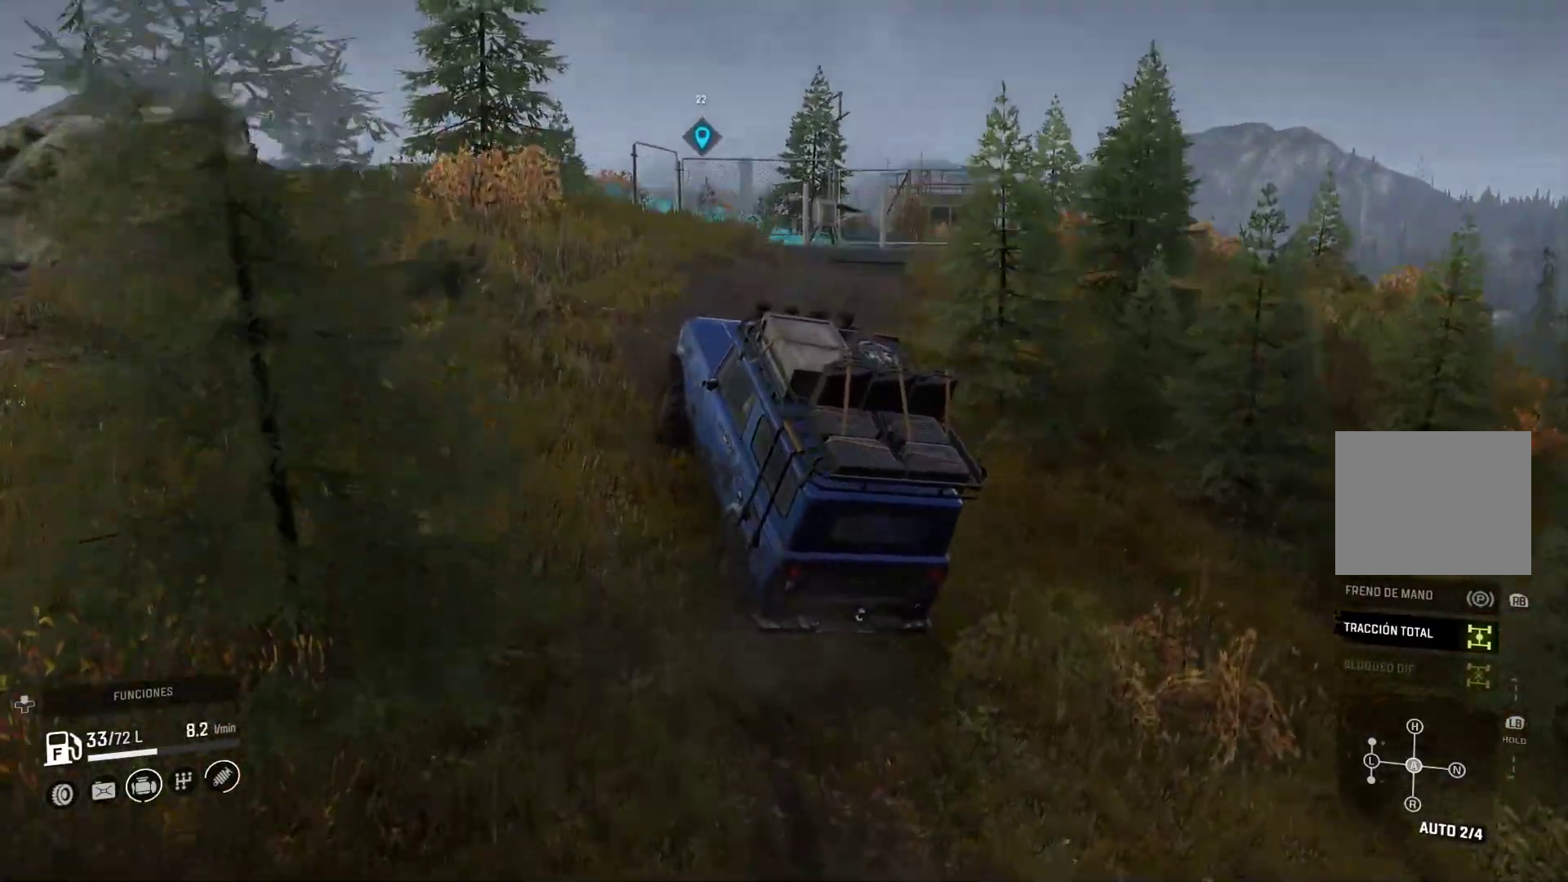
{"dt_ms": 500, "buttons": [], "left_stick": "center", "right_stick": "center", "events": [[100, "left_stick", "center"]]}
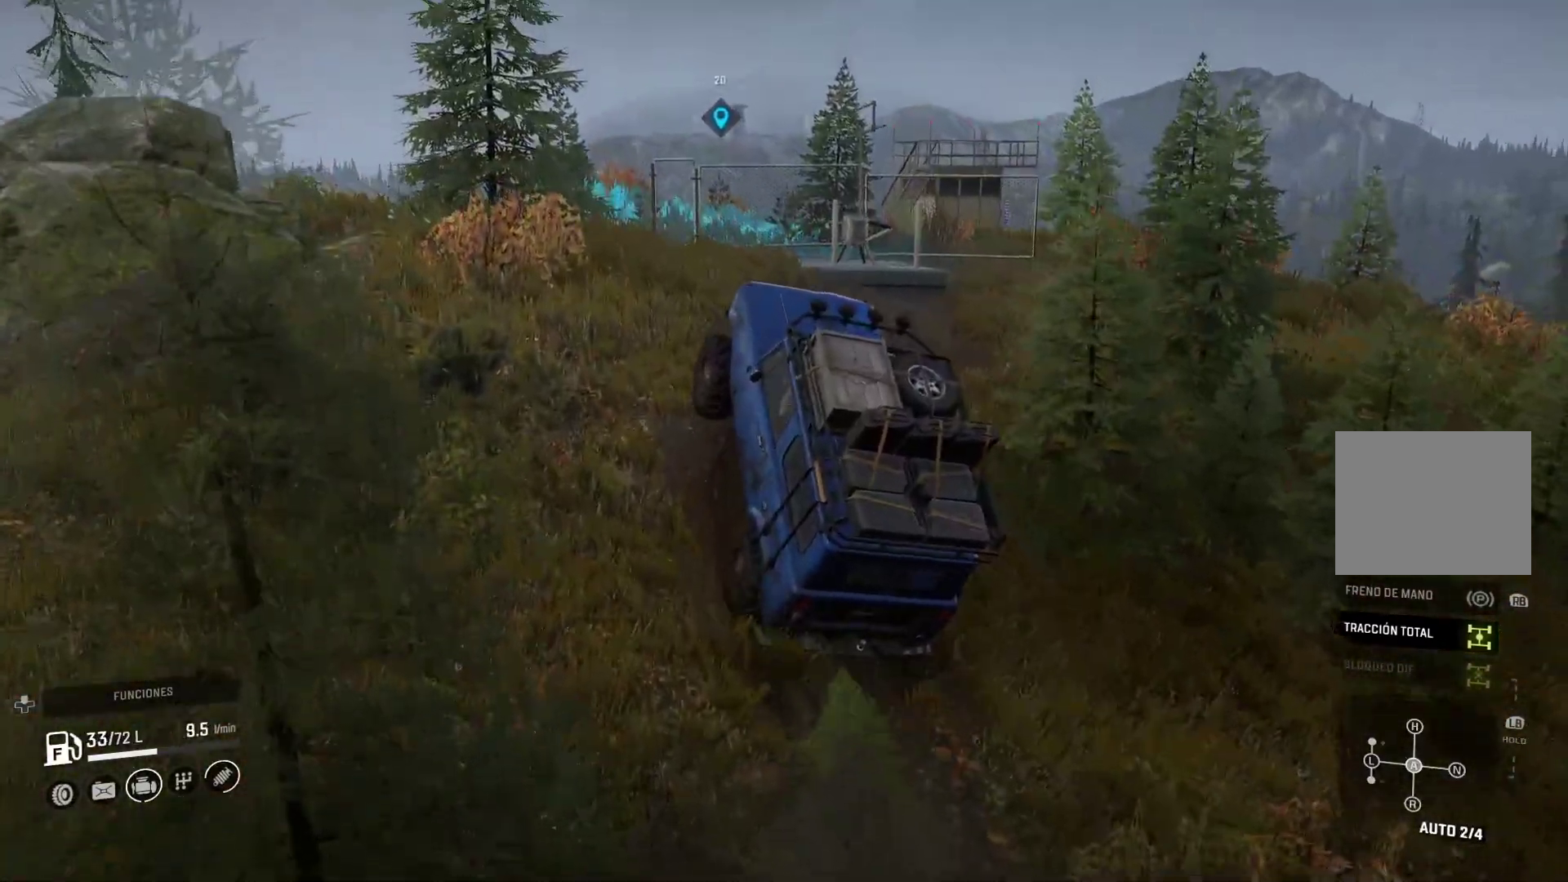
{"dt_ms": 500, "buttons": [], "left_stick": "left", "right_stick": "center", "events": [[150, "right_stick", "left"], [317, "left_stick", "left"], [433, "right_stick", "center"]]}